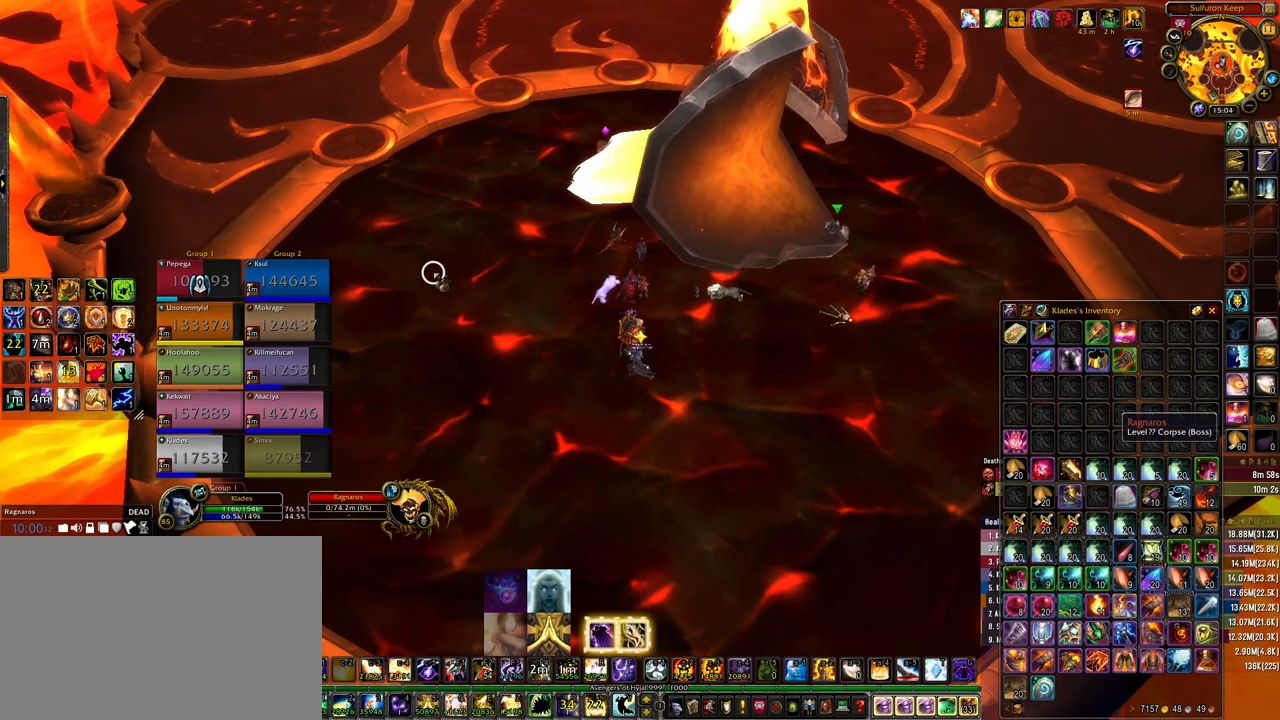
Gameplay with keyboard and mouse; each line is a JSON object with the keys and mouse buttons held at the frame after it. "events" lists presses ("down") and releases ("up") of "1", "2", "3", "4", "5", "a", "alt", "b", "c", "ctrl", "d", "e", "f", "g", "q", "r", "s", "shift", "space", "t", "tab", "tilde", "v", "w", "x", "z", "mouse_left", "mouse_wheel", "mouse_right", "mouse_mb4" and "mouse_mb5" between this image and that frame as [ms after this image, input, new state], when the widget could be followed in between. "mouse_left", "mouse_wheel", "mouse_right", "mouse_mb4", "mouse_mb5" = the "left", "wheel", "right", "mb4", "mb5" buttons of the "mouse" list. No other keys are recorded. "wheel" means that the mouse wheel is clicked or scrolled. Mouse movement is not recorded.
{"keys": ["a", "space"], "mouse": ["right"], "events": [[100, "mouse_right", "down"], [400, "space", "down"]]}
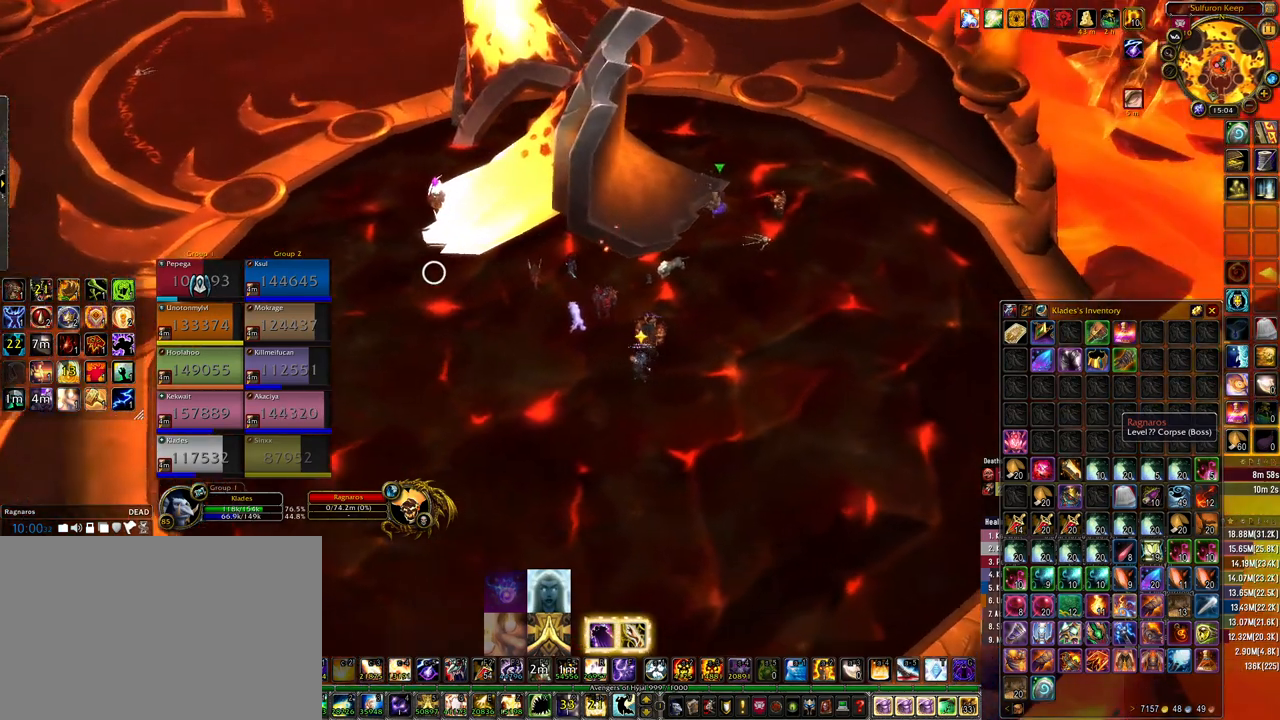
{"keys": ["a"], "mouse": [], "events": [[33, "space", "up"], [333, "mouse_right", "up"]]}
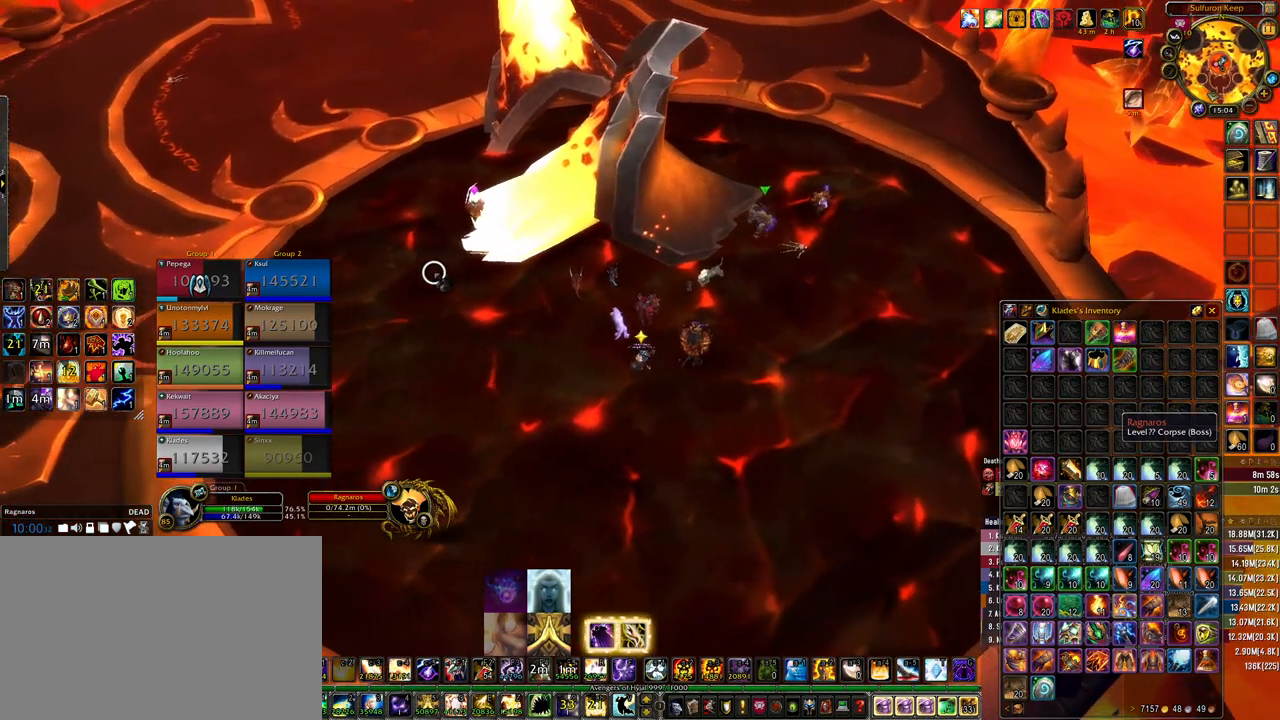
{"keys": ["a"], "mouse": [], "events": [[367, "space", "down"], [467, "space", "up"]]}
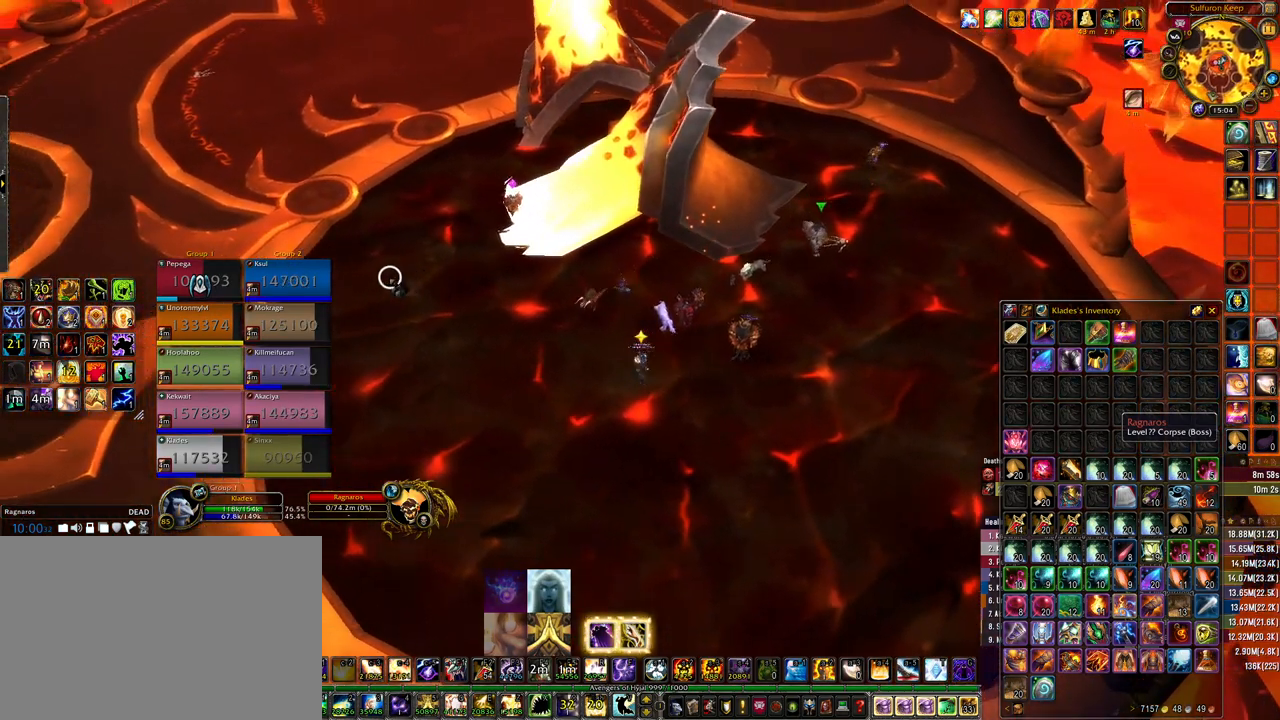
{"keys": ["a"], "mouse": ["right"], "events": [[367, "mouse_right", "down"]]}
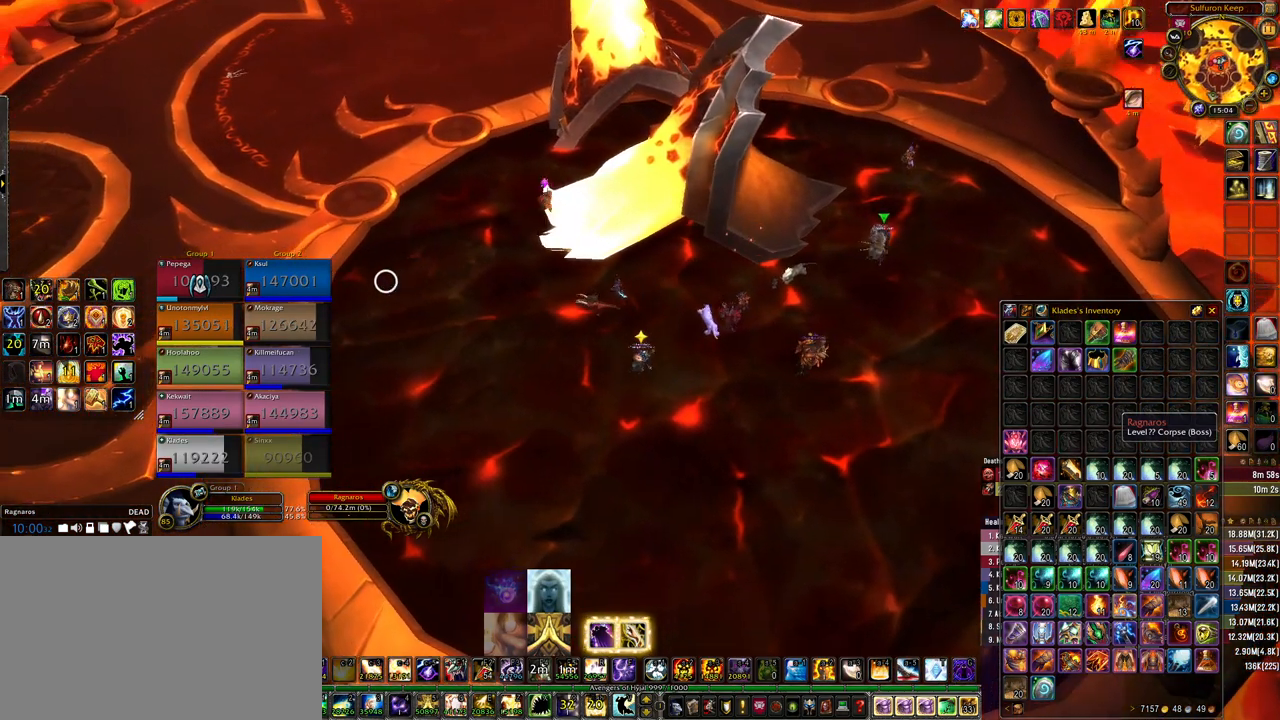
{"keys": ["a"], "mouse": ["right"], "events": [[267, "space", "down"], [367, "space", "up"]]}
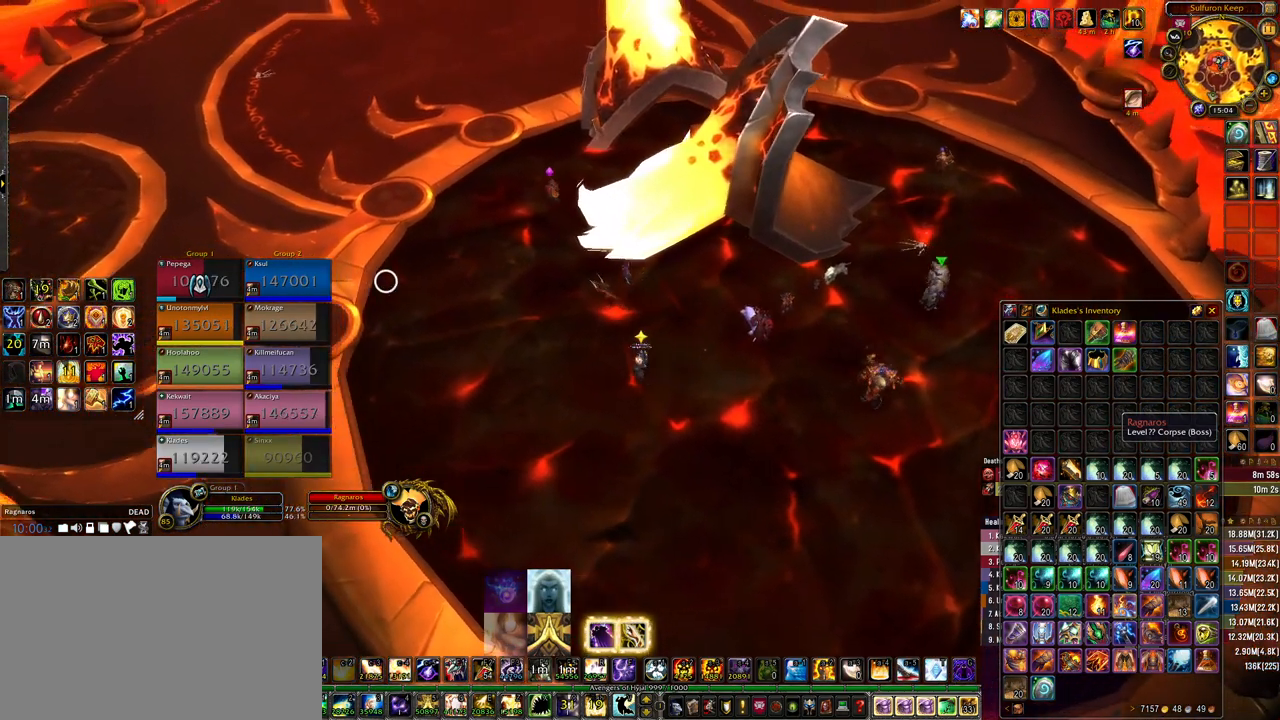
{"keys": ["a"], "mouse": [], "events": [[67, "mouse_right", "up"]]}
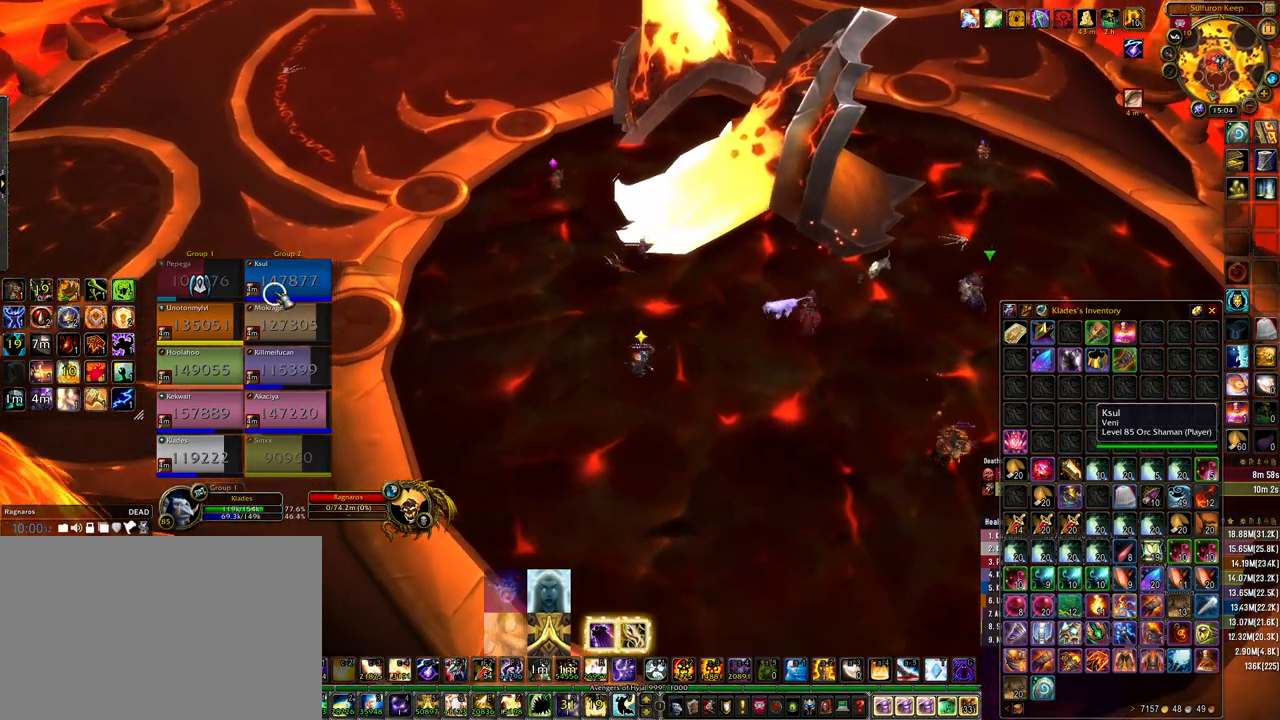
{"keys": ["a"], "mouse": [], "events": [[133, "mouse_left", "down"], [133, "space", "down"], [200, "mouse_left", "up"], [267, "space", "up"]]}
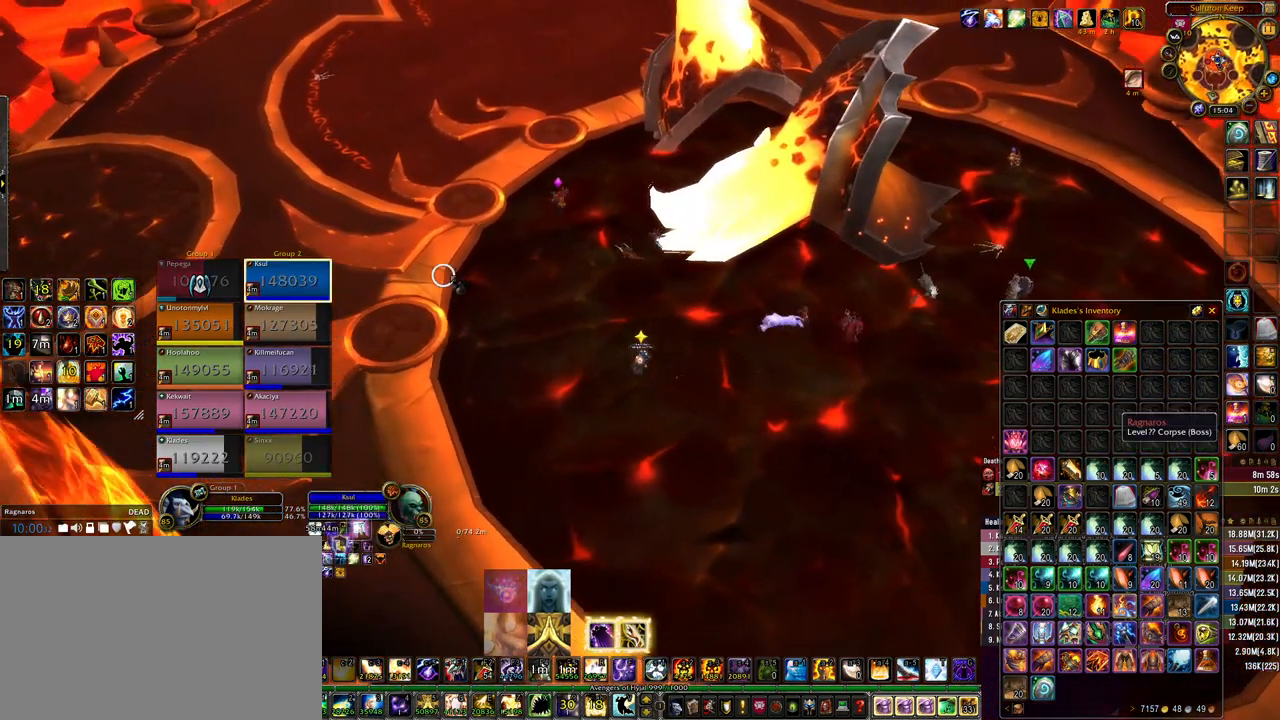
{"keys": ["a", "s"], "mouse": ["right"], "events": [[67, "mouse_right", "down"], [500, "s", "down"]]}
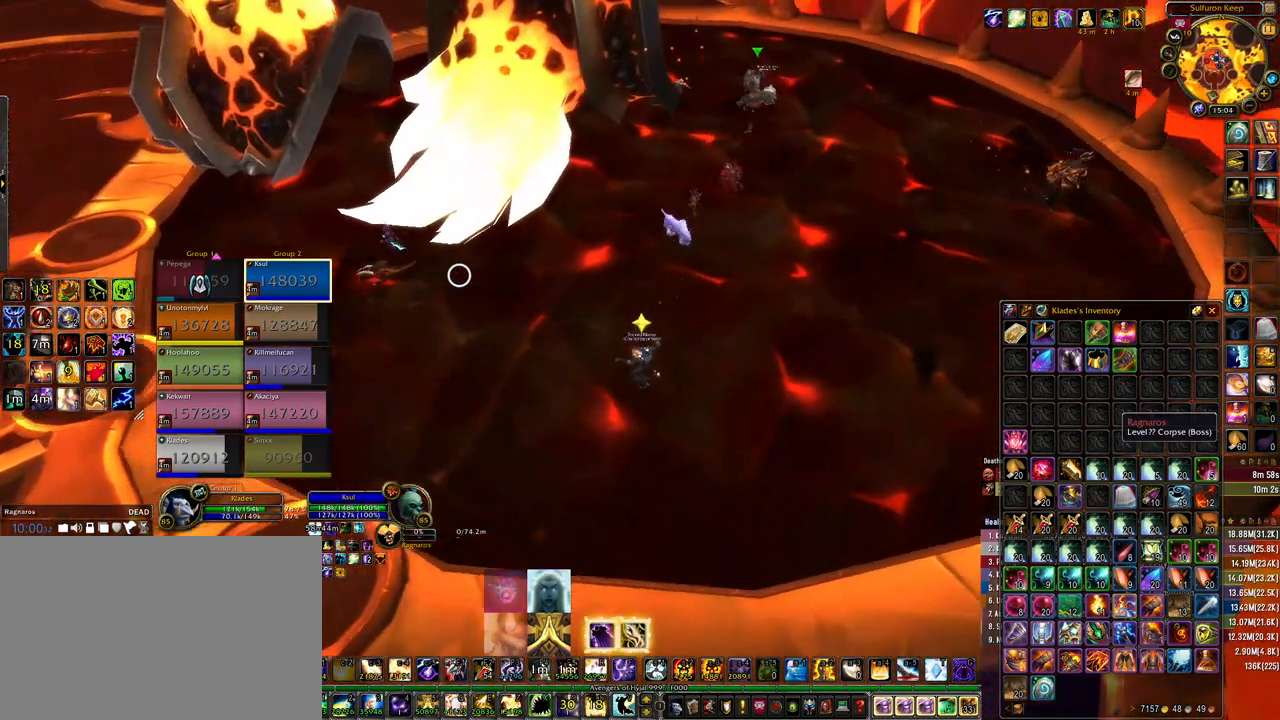
{"keys": ["s"], "mouse": ["right"], "events": [[233, "a", "up"]]}
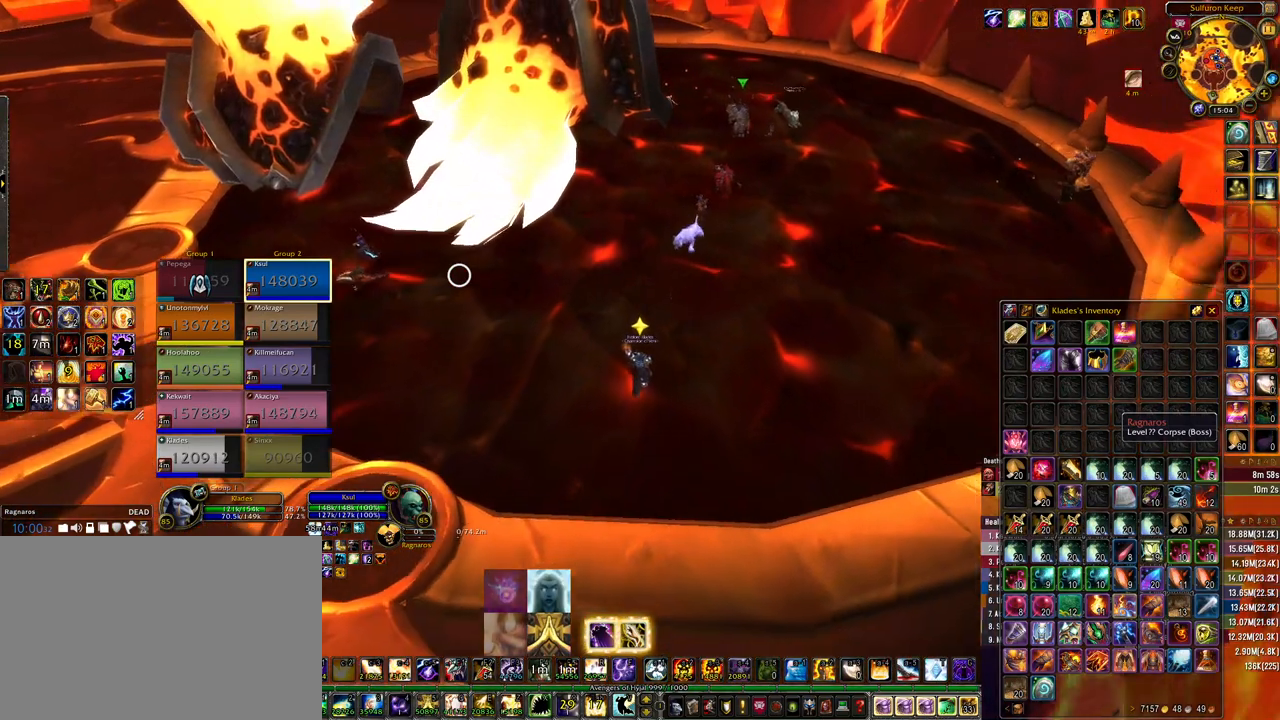
{"keys": ["a"], "mouse": ["right"], "events": [[67, "a", "down"], [167, "s", "up"]]}
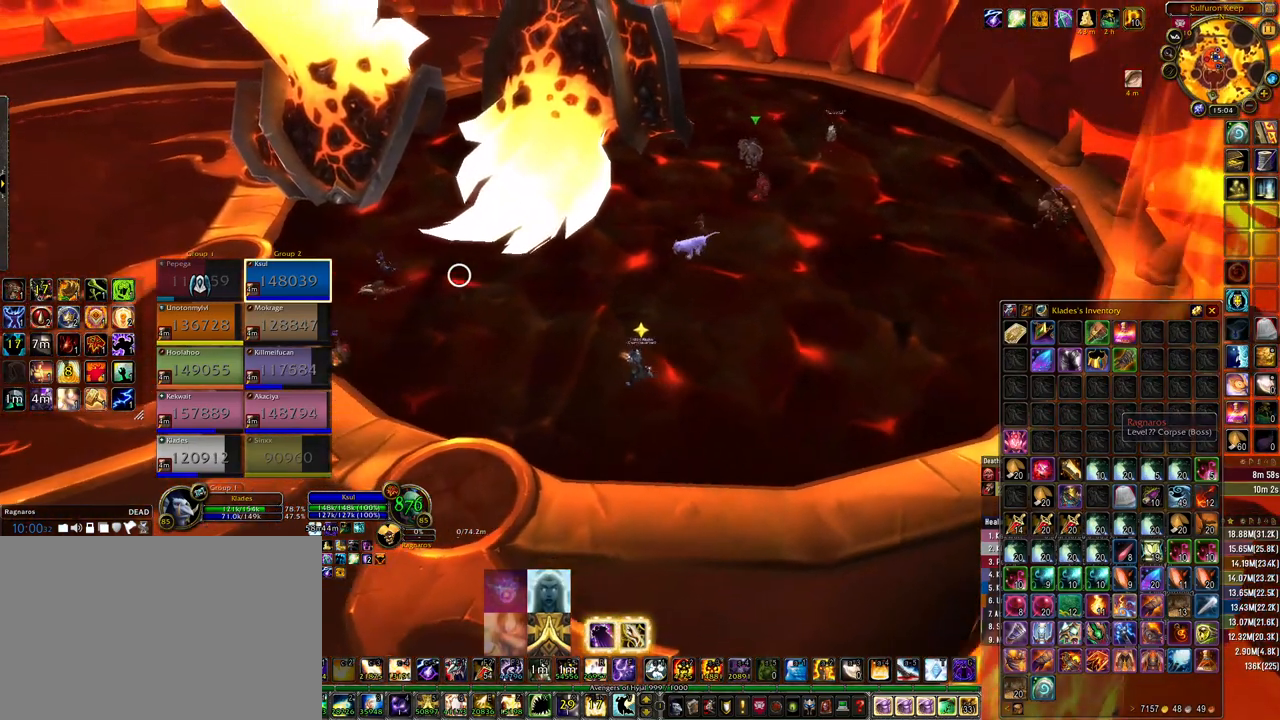
{"keys": ["a"], "mouse": ["right"], "events": []}
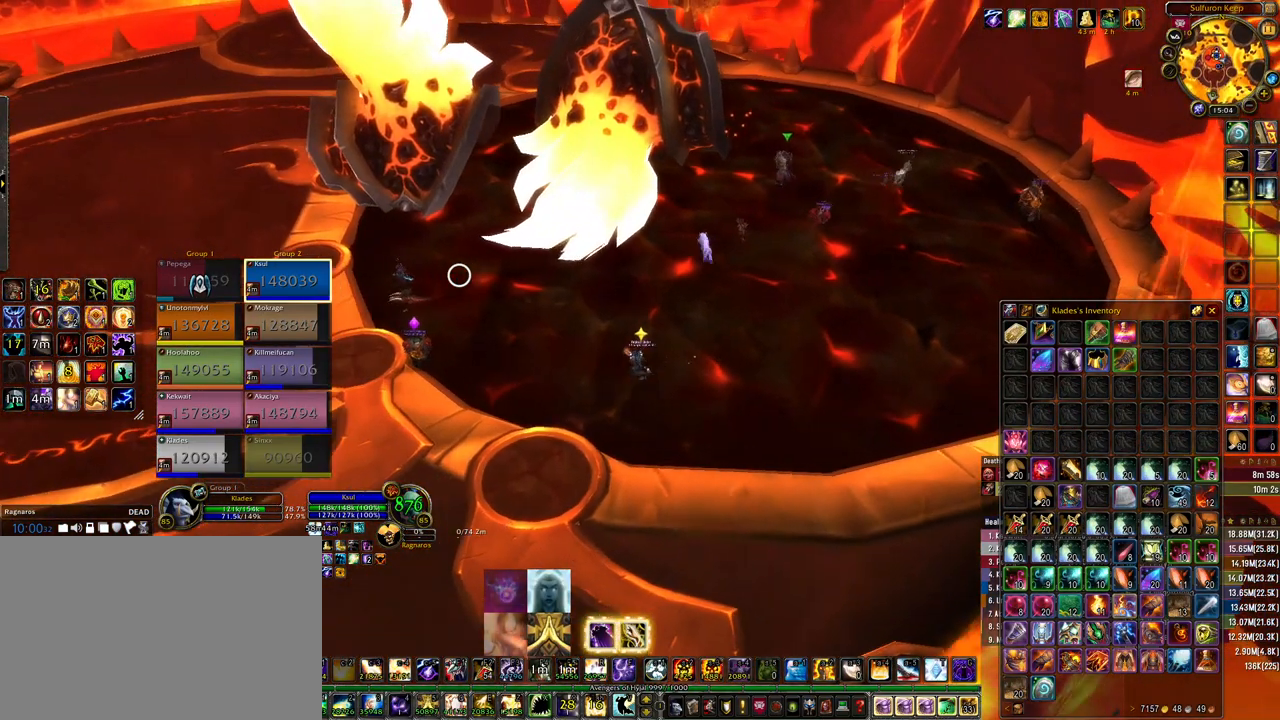
{"keys": ["a"], "mouse": ["right"], "events": []}
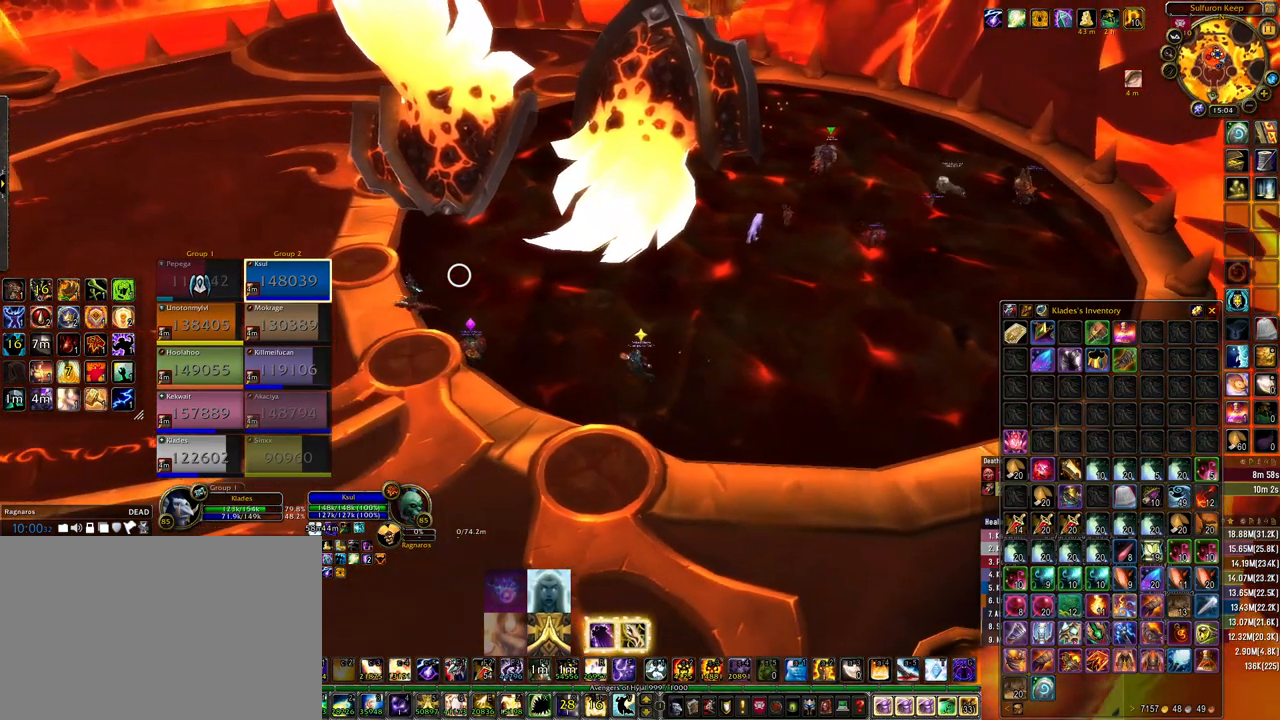
{"keys": ["a"], "mouse": ["right"], "events": []}
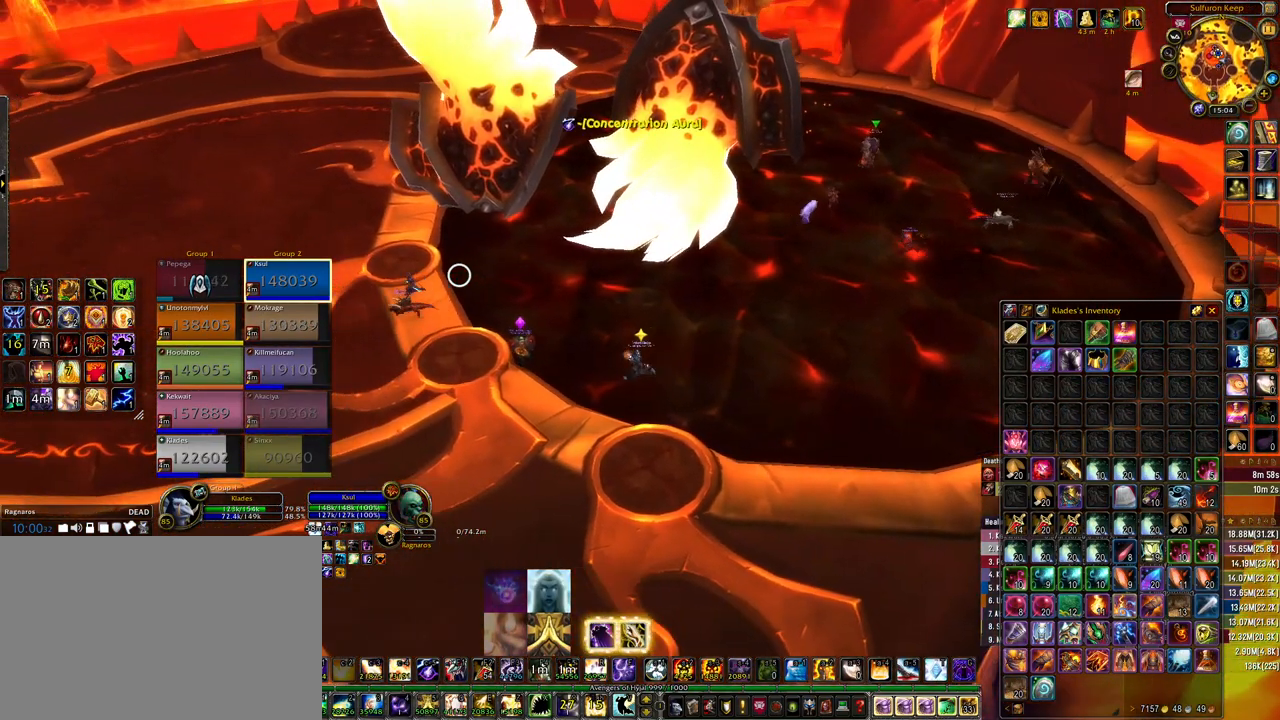
{"keys": ["a"], "mouse": ["right"], "events": []}
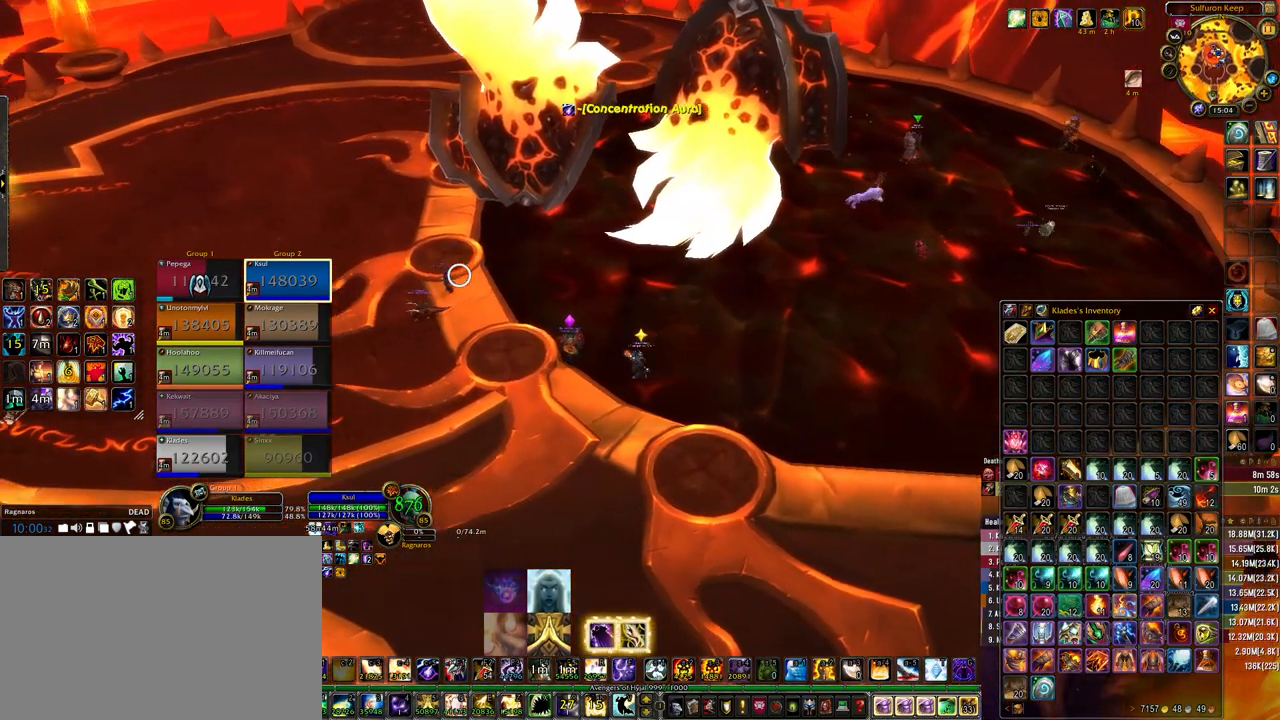
{"keys": ["a", "w"], "mouse": ["right"], "events": [[500, "w", "down"]]}
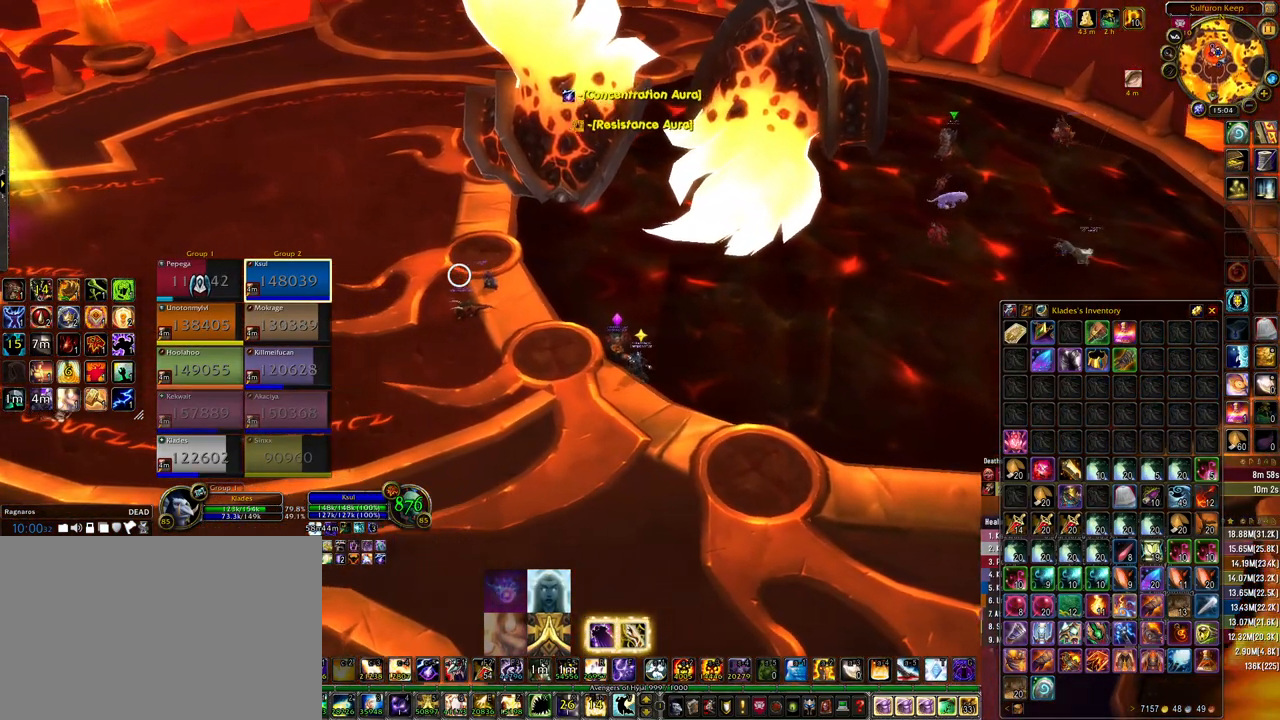
{"keys": ["a", "w"], "mouse": ["right"], "events": []}
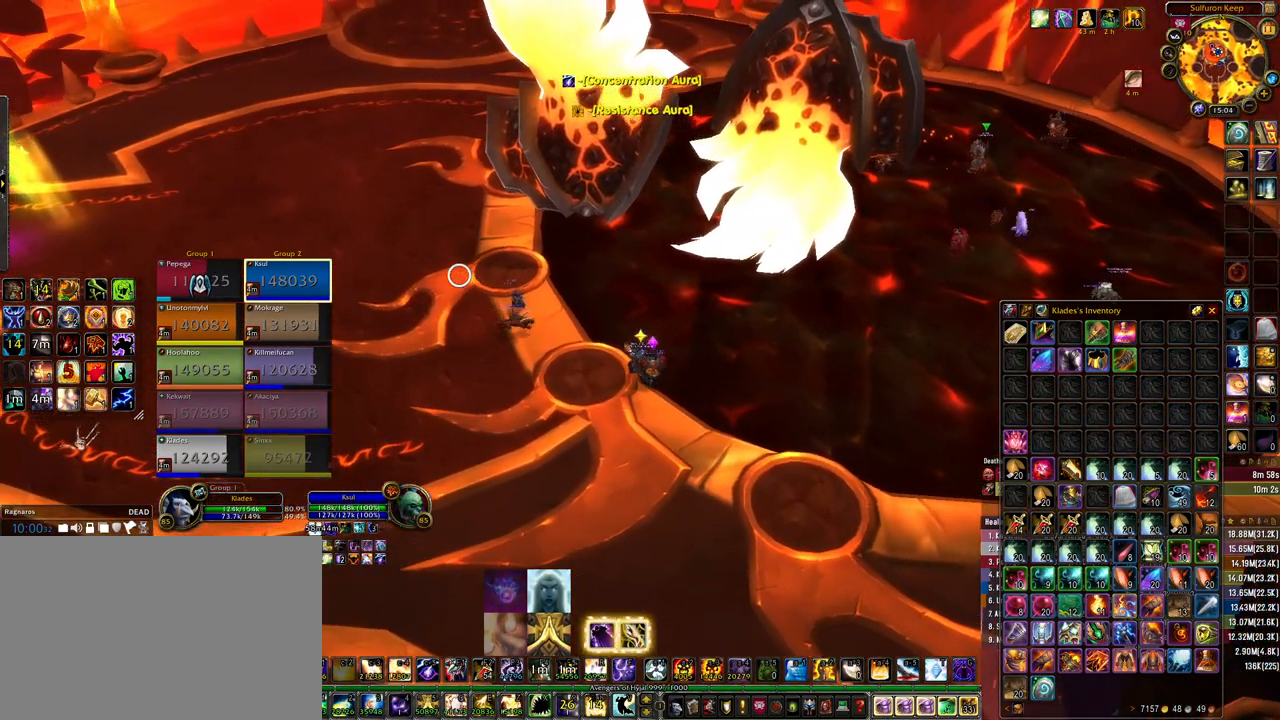
{"keys": [], "mouse": ["right"], "events": [[267, "a", "up"], [300, "w", "up"]]}
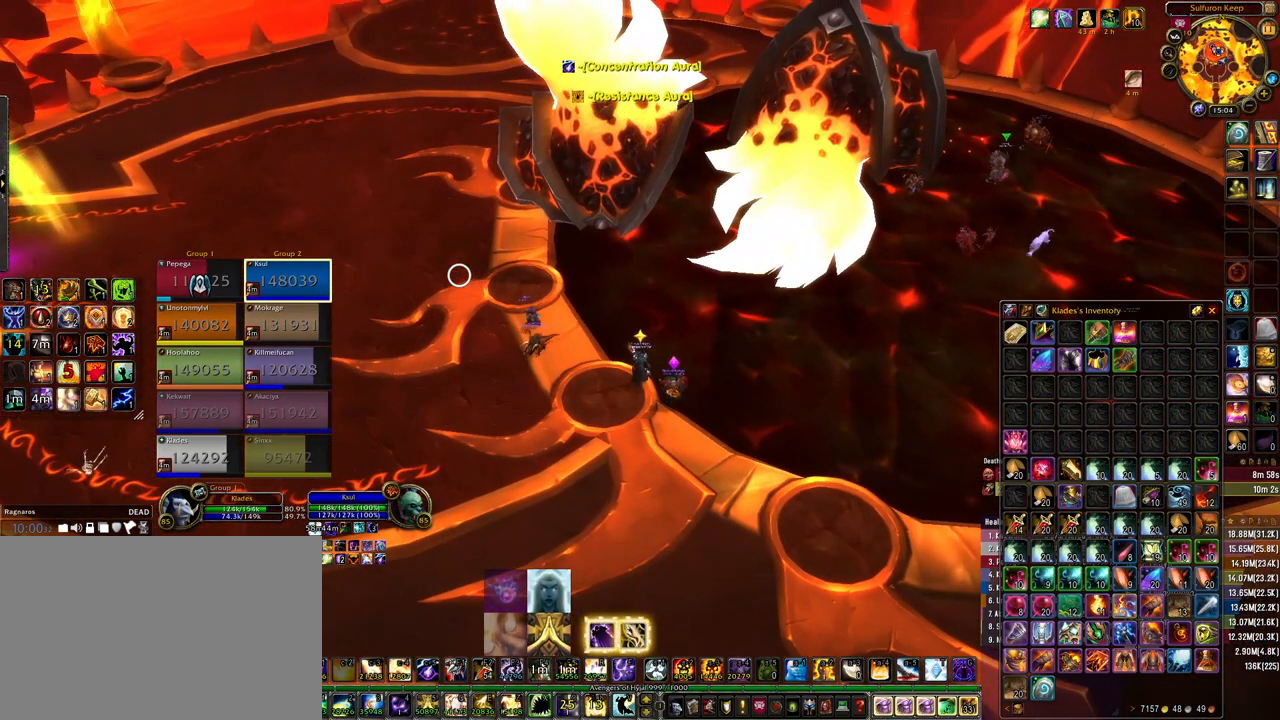
{"keys": [], "mouse": ["right"], "events": []}
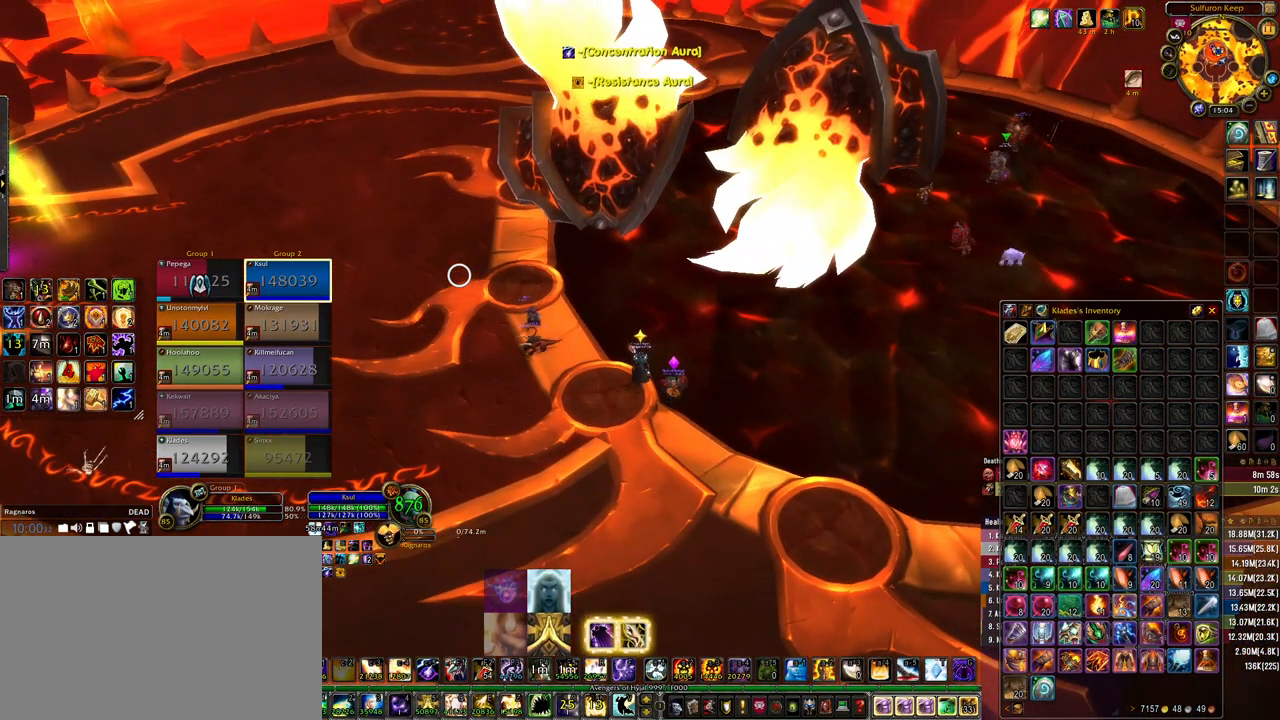
{"keys": [], "mouse": [], "events": [[267, "mouse_right", "up"]]}
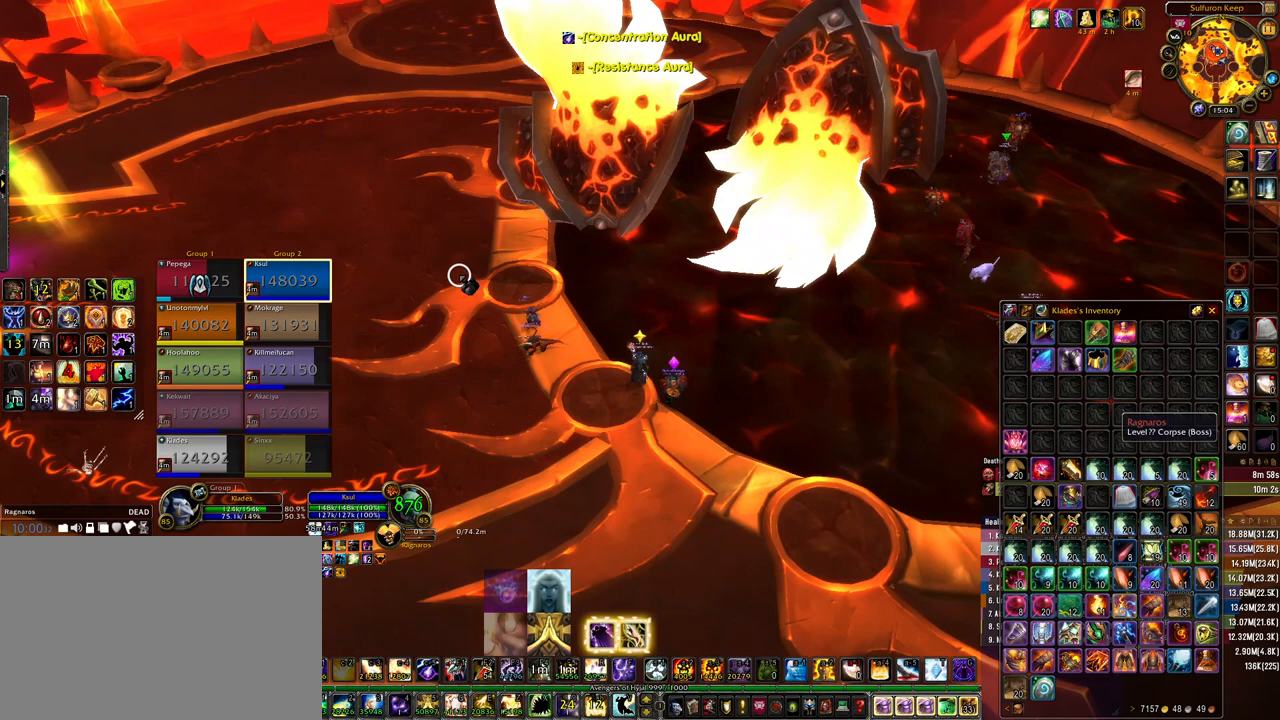
{"keys": [], "mouse": [], "events": []}
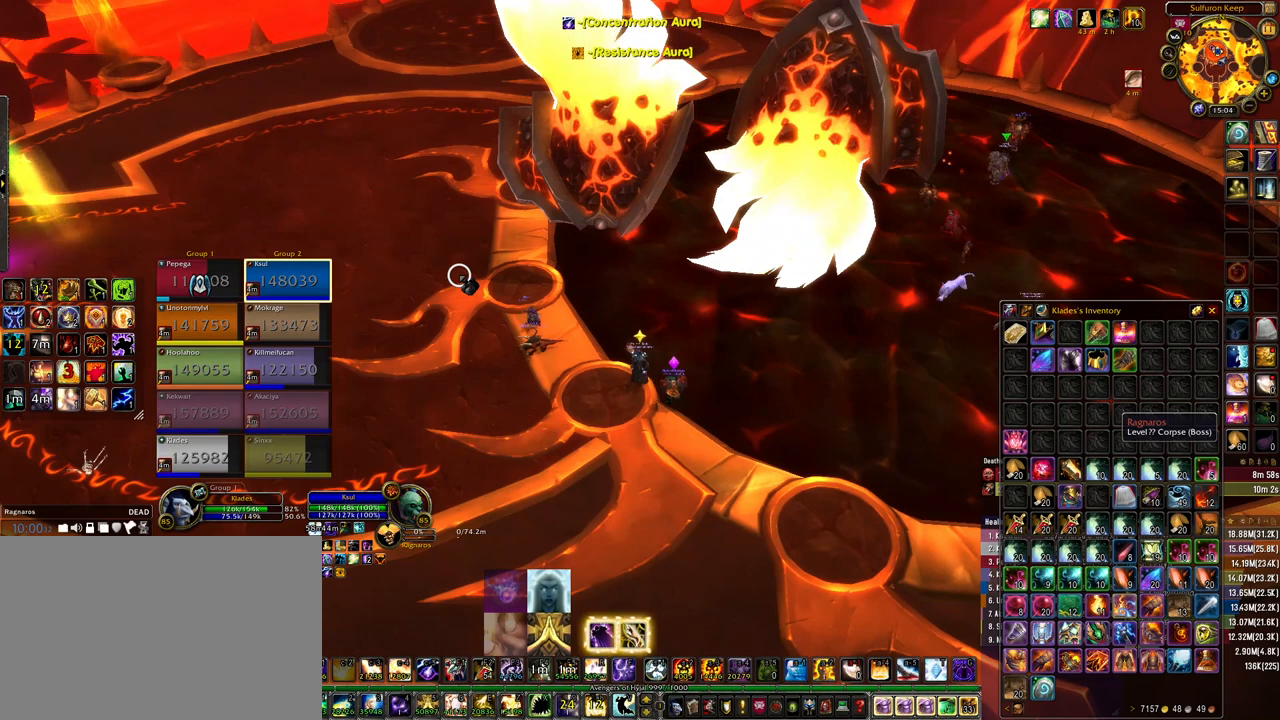
{"keys": [], "mouse": [], "events": []}
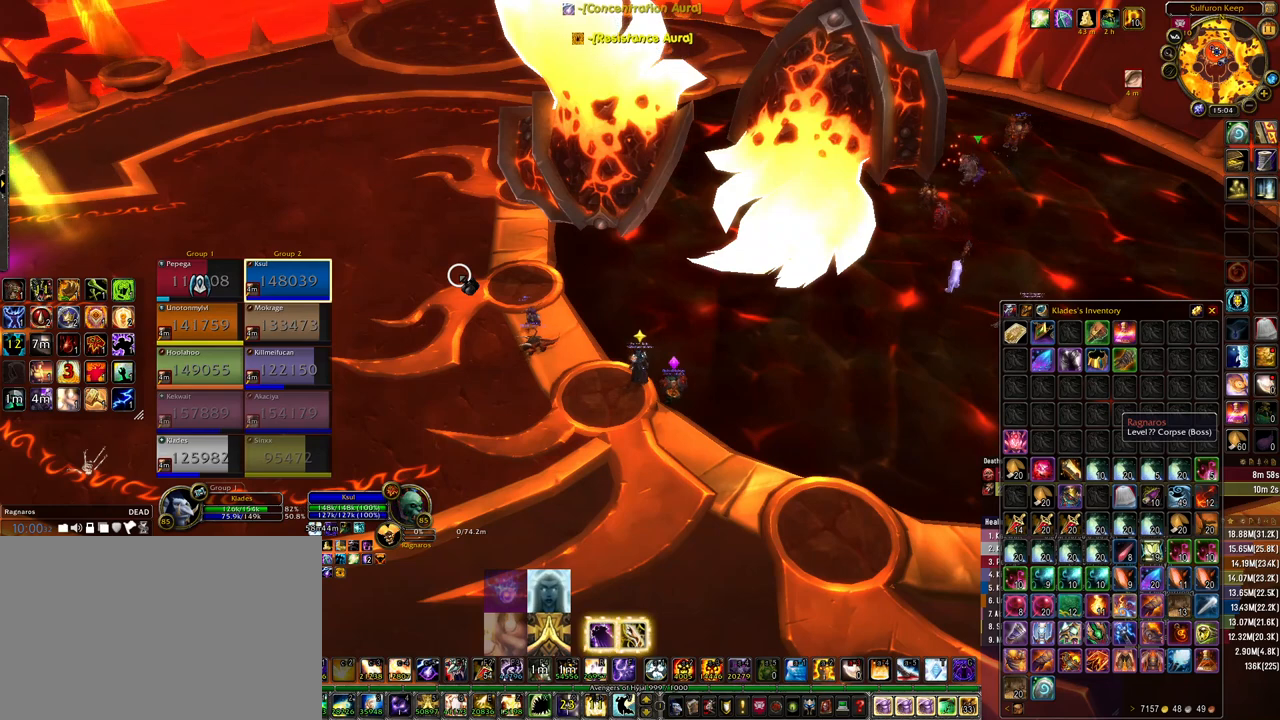
{"keys": [], "mouse": [], "events": []}
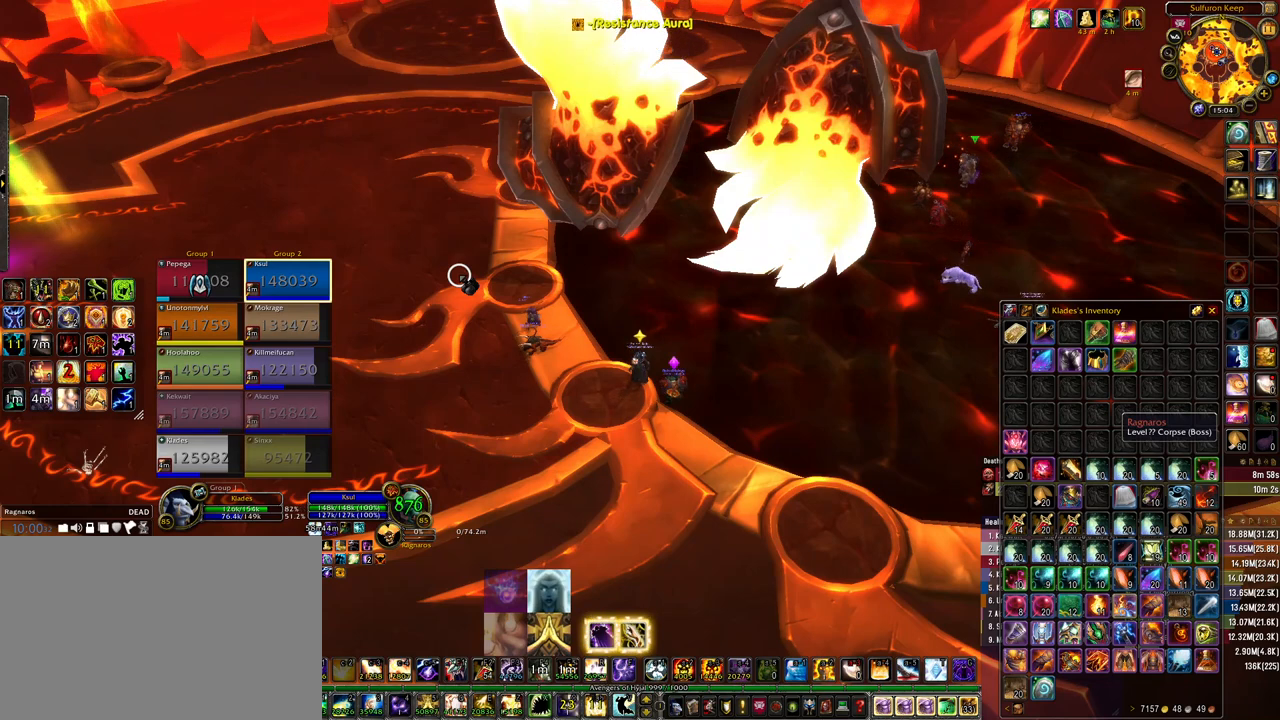
{"keys": [], "mouse": [], "events": []}
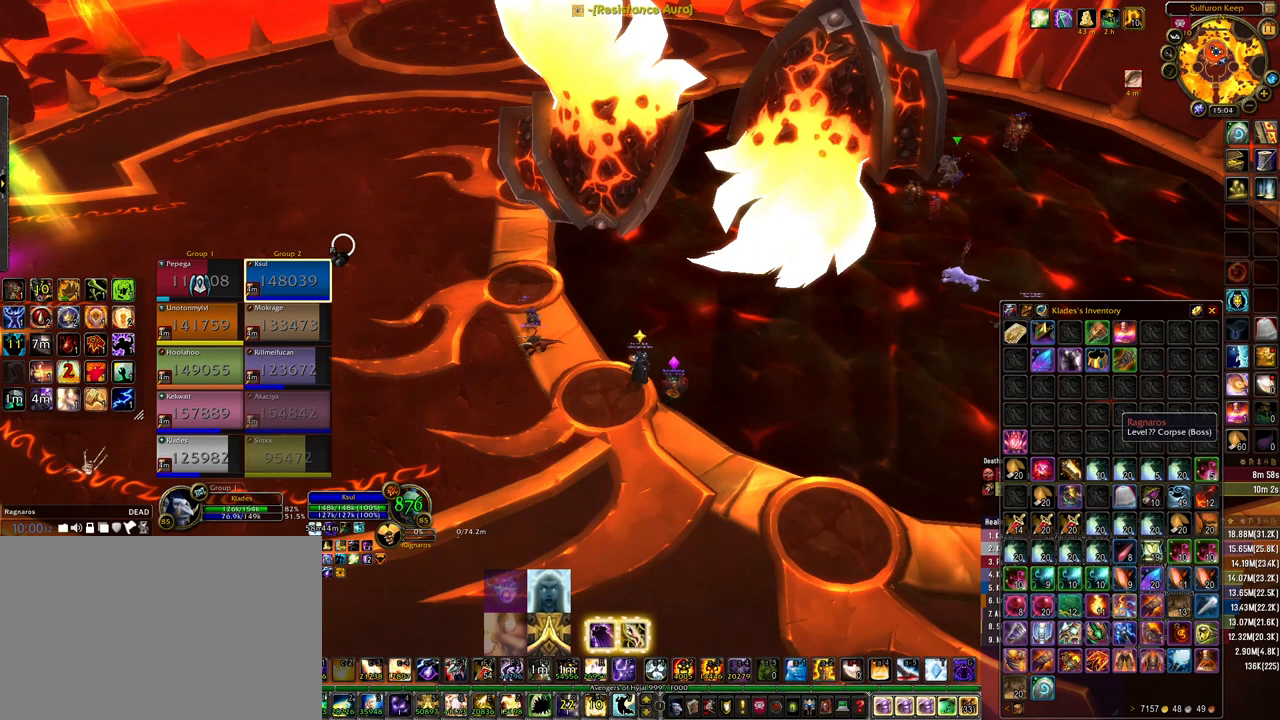
{"keys": [], "mouse": [], "events": []}
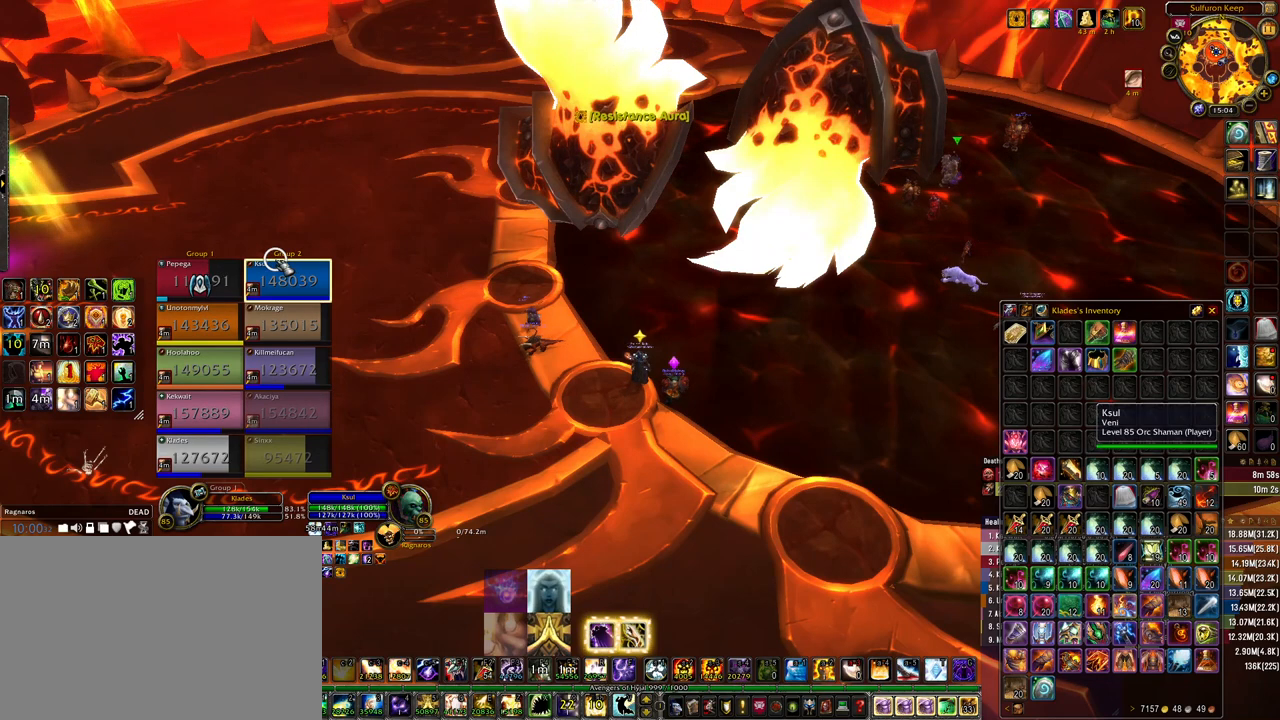
{"keys": [], "mouse": [], "events": []}
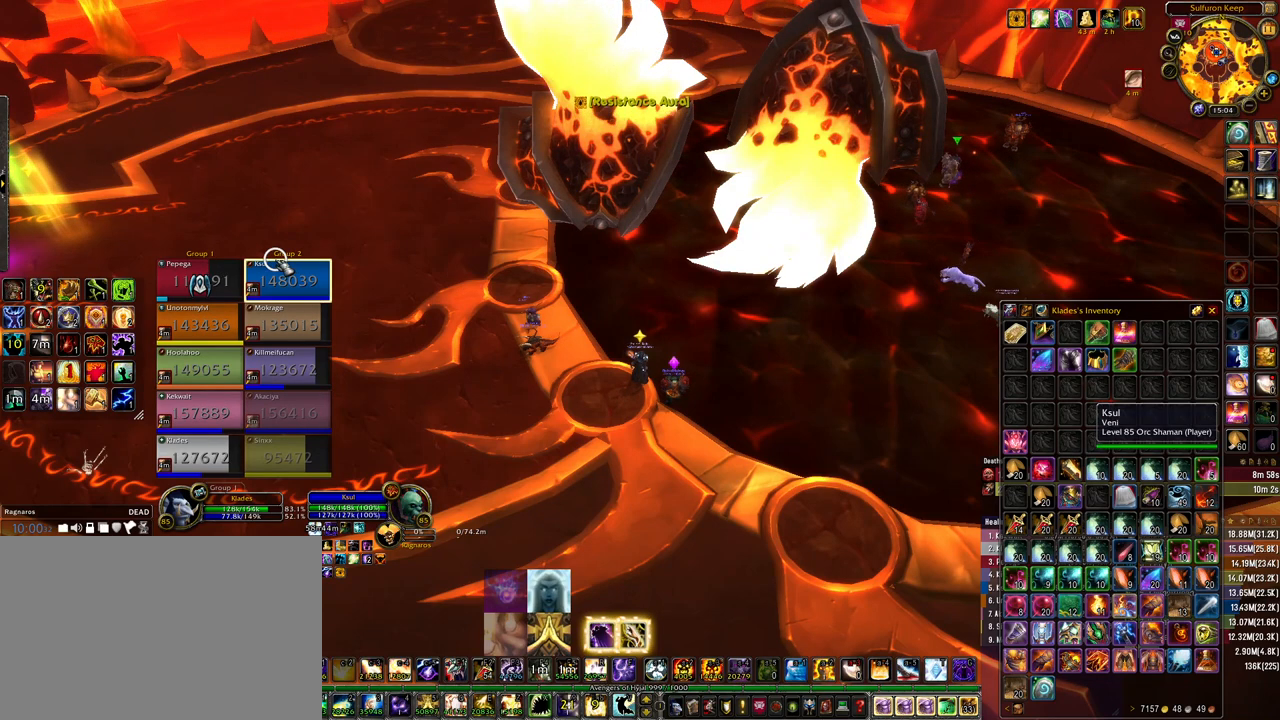
{"keys": ["d", "w"], "mouse": [], "events": [[133, "d", "down"], [267, "w", "down"]]}
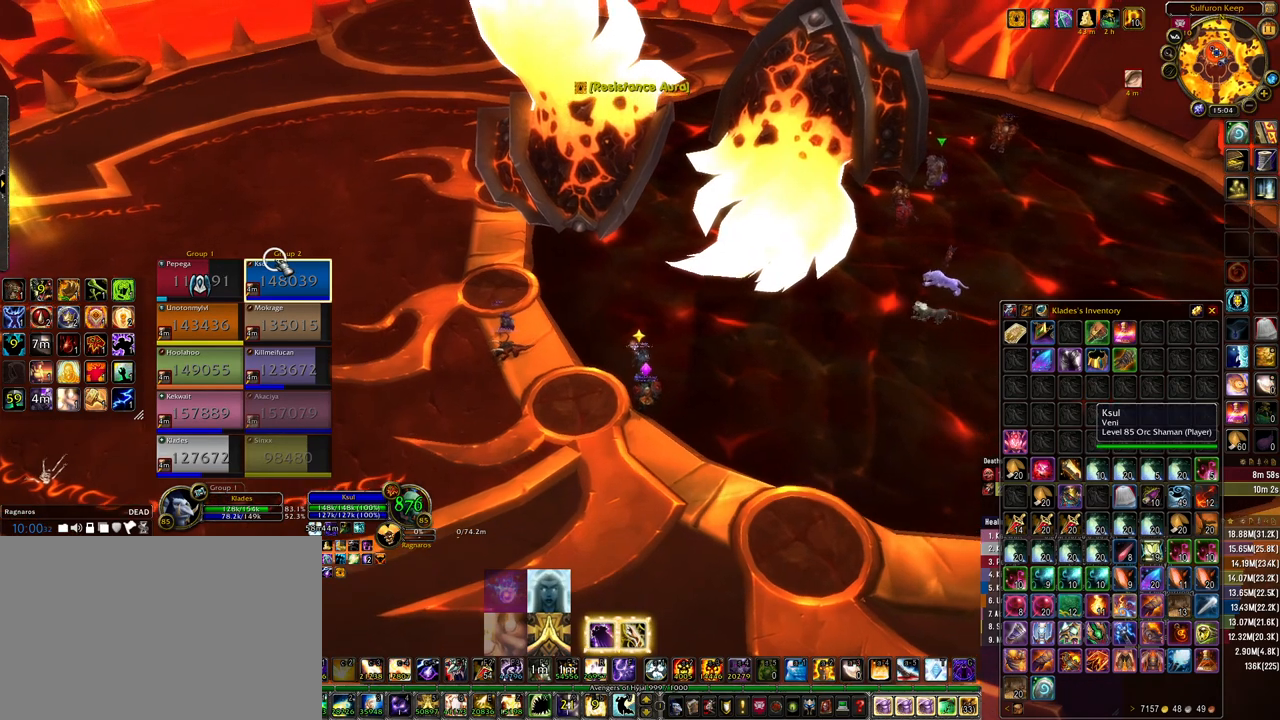
{"keys": [], "mouse": [], "events": [[267, "w", "up"], [467, "d", "up"]]}